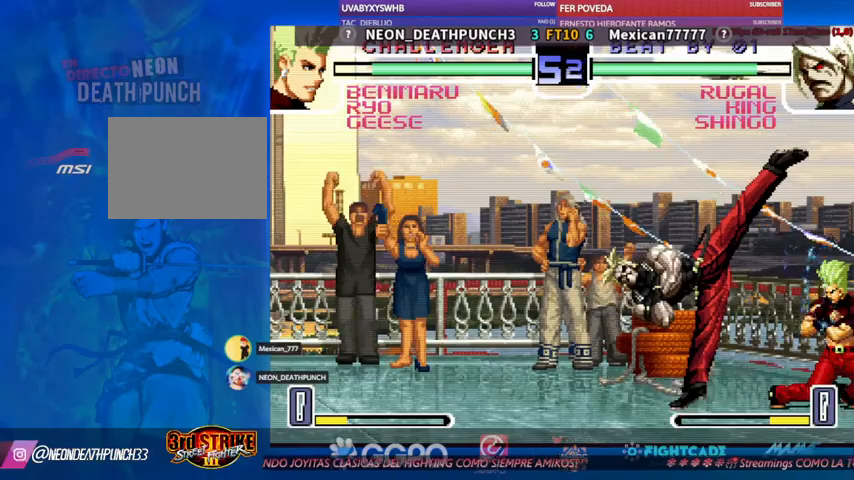
Gameplay with a controller (arcade stick); each line is a JSON object with the inputs held at the frame after it. "events" lists button and stick changes between this image and that frame as [ms after this image, input, new state], when the widget could be followed in between. Not read: L3 R3.
{"buttons": [], "left_stick": "center"}
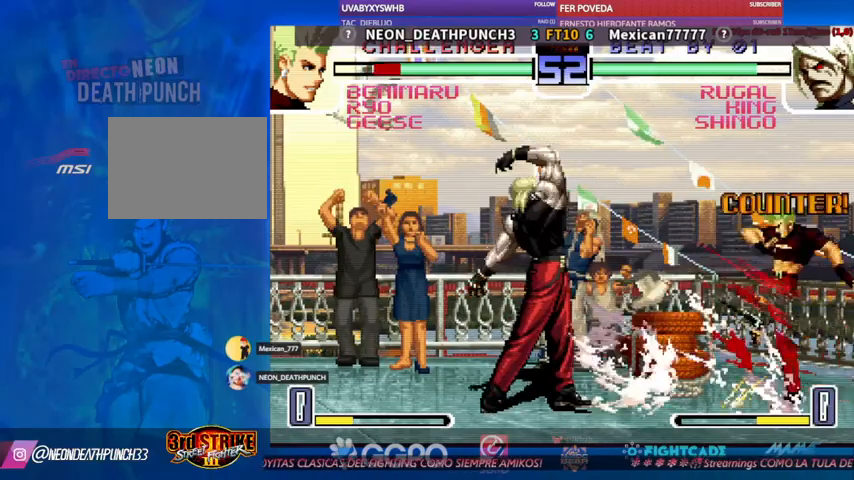
{"buttons": [], "left_stick": "down", "events": [[467, "left_stick", "down"]]}
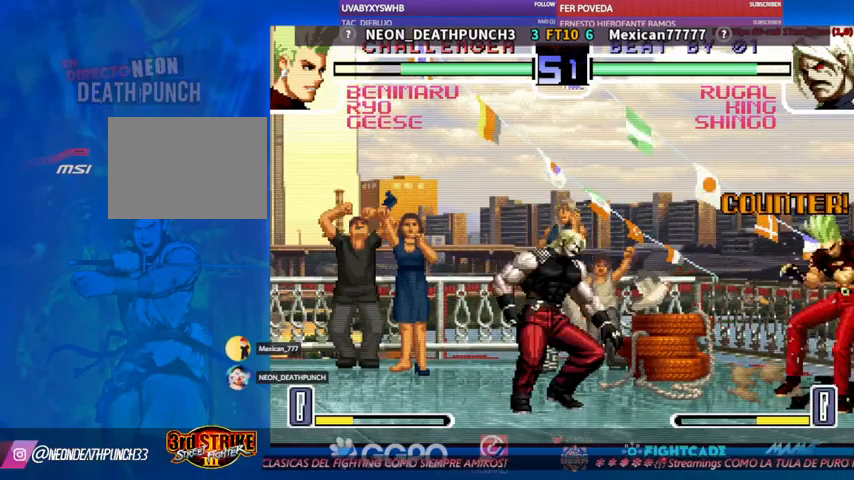
{"buttons": [], "left_stick": "center", "events": [[100, "left_stick", "up-left"], [200, "R1", "down"], [233, "R1", "up"], [233, "left_stick", "center"]]}
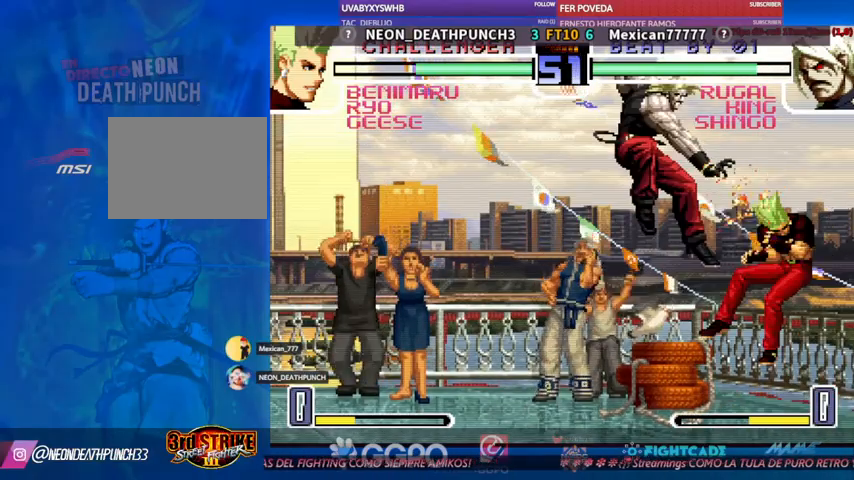
{"buttons": [], "left_stick": "center", "events": []}
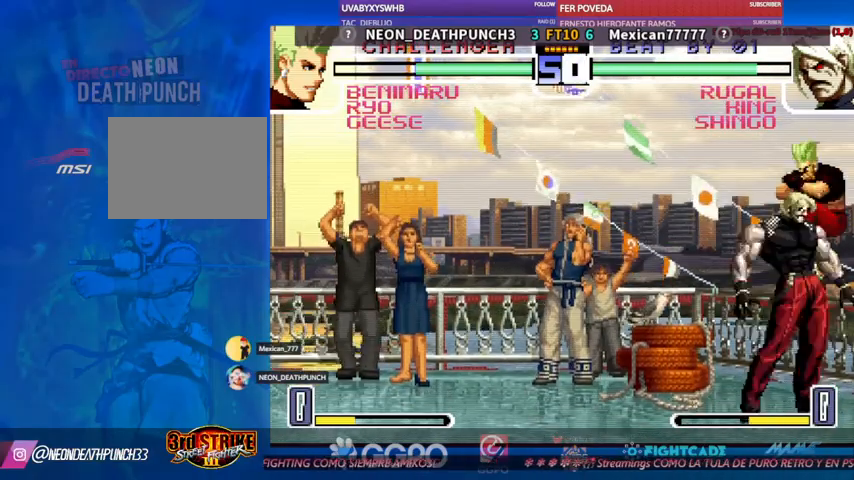
{"buttons": [], "left_stick": "center", "events": [[100, "left_stick", "down"], [267, "left_stick", "center"]]}
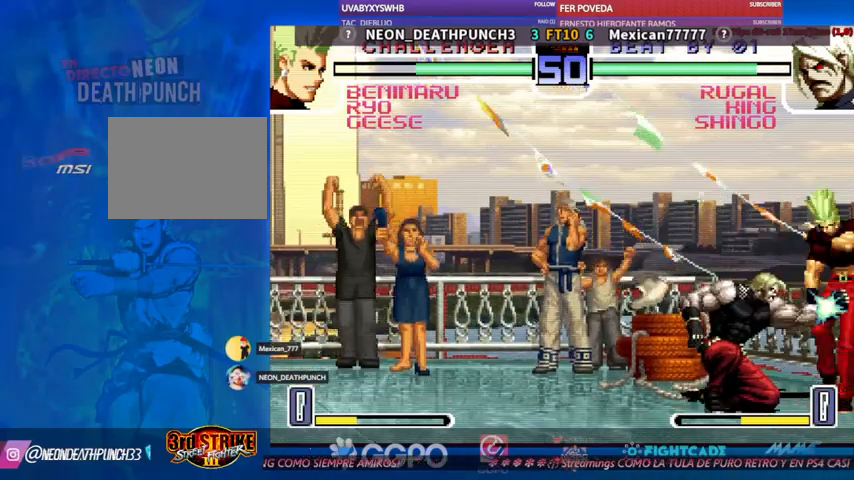
{"buttons": [], "left_stick": "down", "events": [[300, "left_stick", "down"]]}
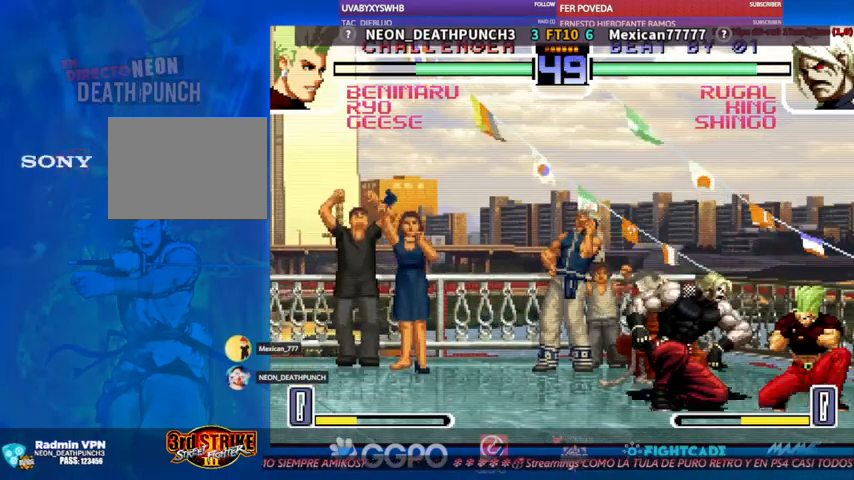
{"buttons": [], "left_stick": "down", "events": []}
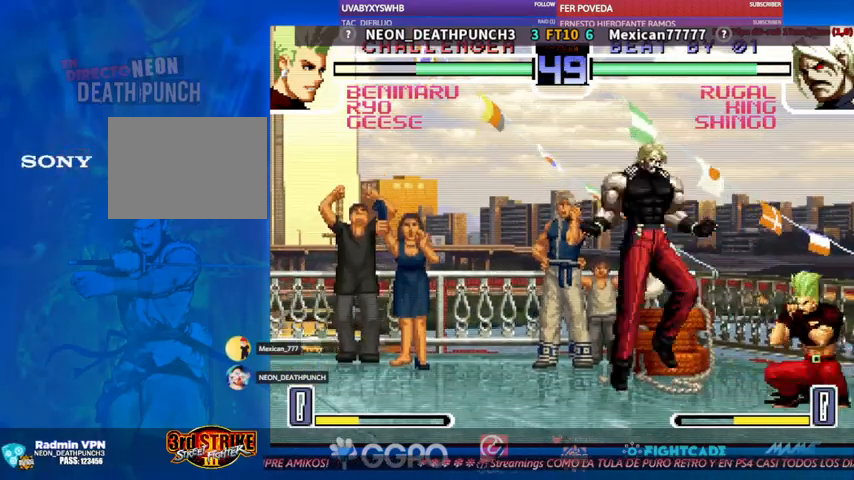
{"buttons": [], "left_stick": "down", "events": [[300, "left_stick", "center"], [500, "left_stick", "down"]]}
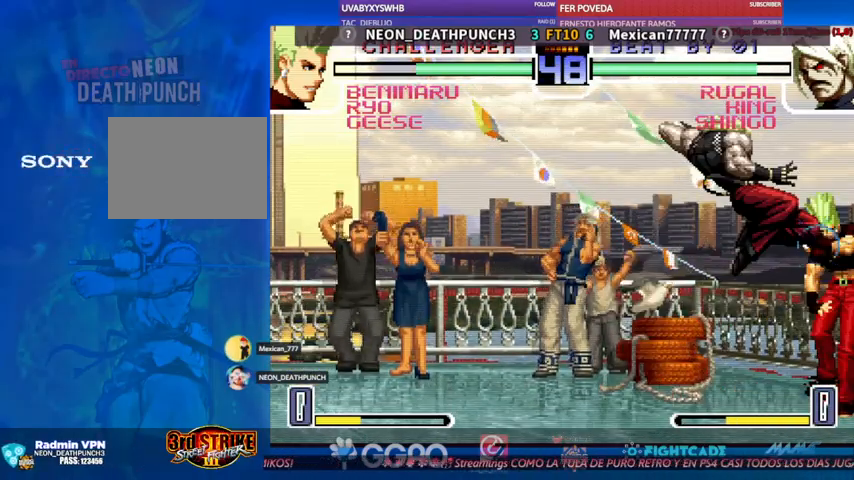
{"buttons": [], "left_stick": "down", "events": []}
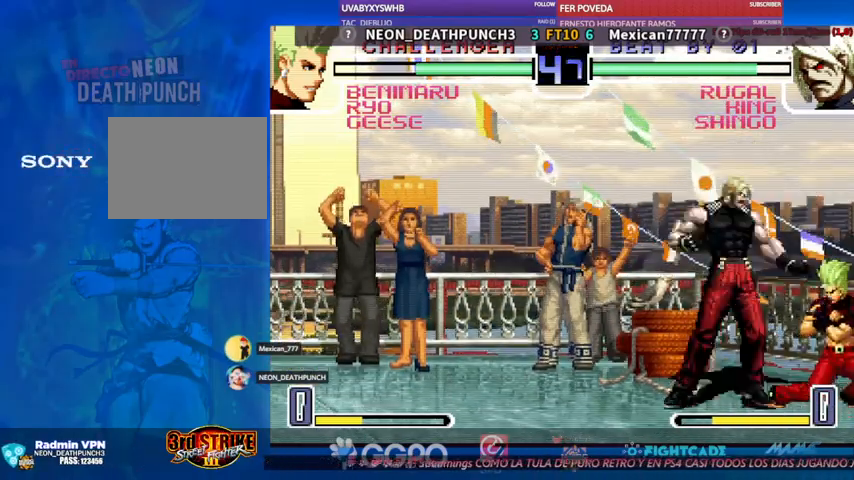
{"buttons": [], "left_stick": "center", "events": [[500, "left_stick", "center"]]}
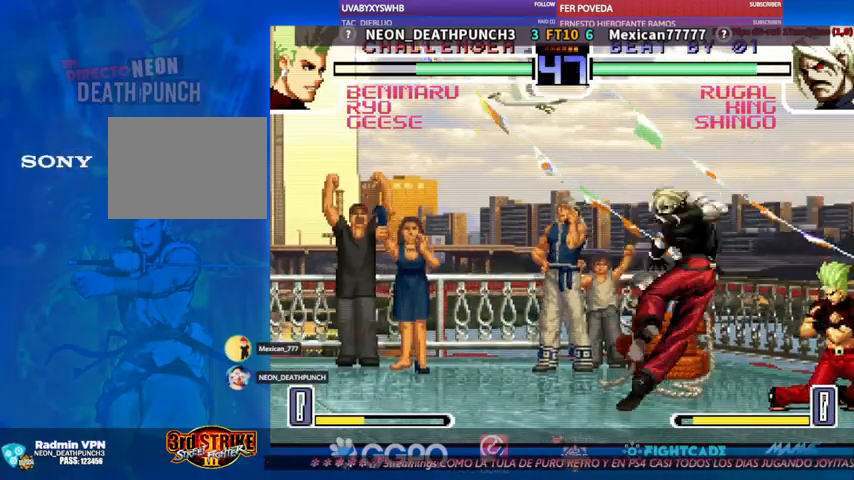
{"buttons": [], "left_stick": "center", "events": []}
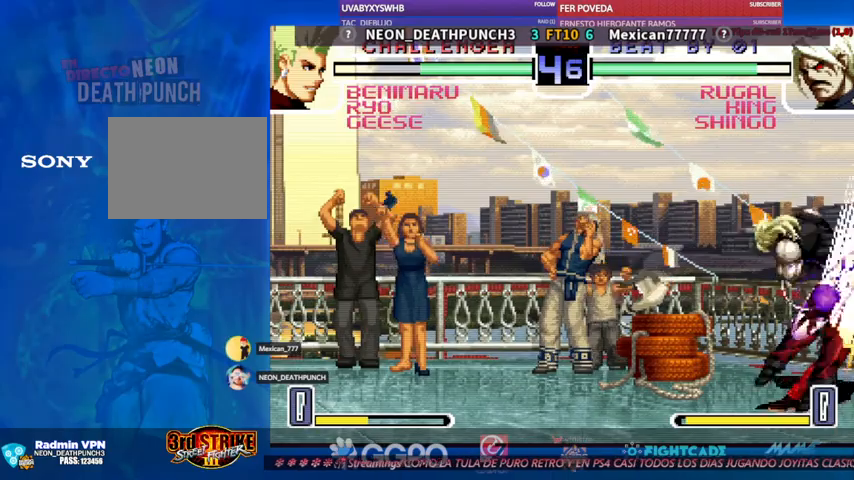
{"buttons": [], "left_stick": "down", "events": [[400, "left_stick", "down"], [433, "R1", "down"], [500, "R1", "up"]]}
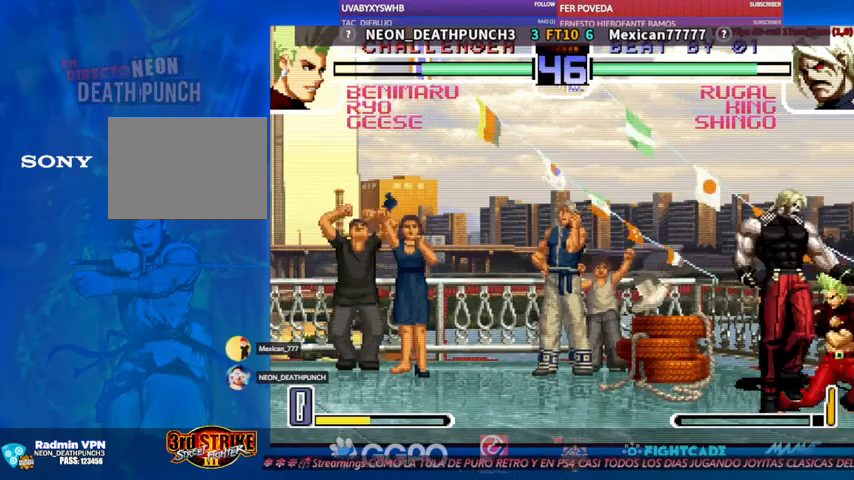
{"buttons": [], "left_stick": "down", "events": [[300, "R1", "down"], [333, "R1", "up"]]}
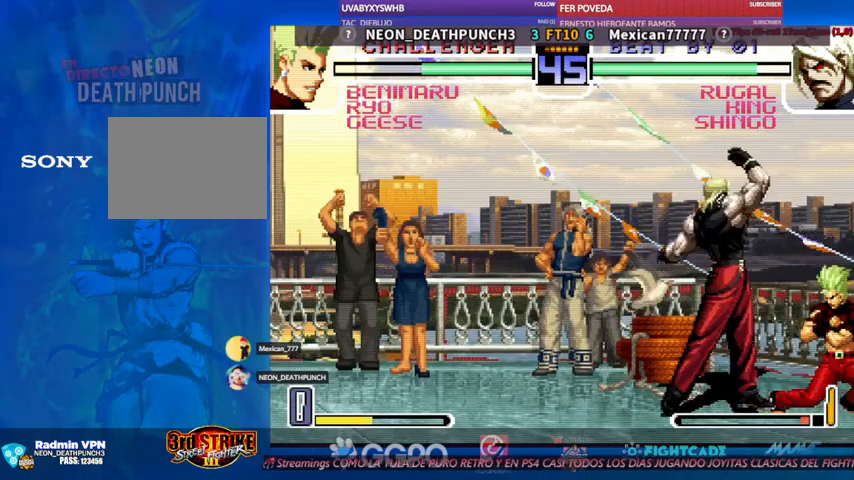
{"buttons": [], "left_stick": "down", "events": []}
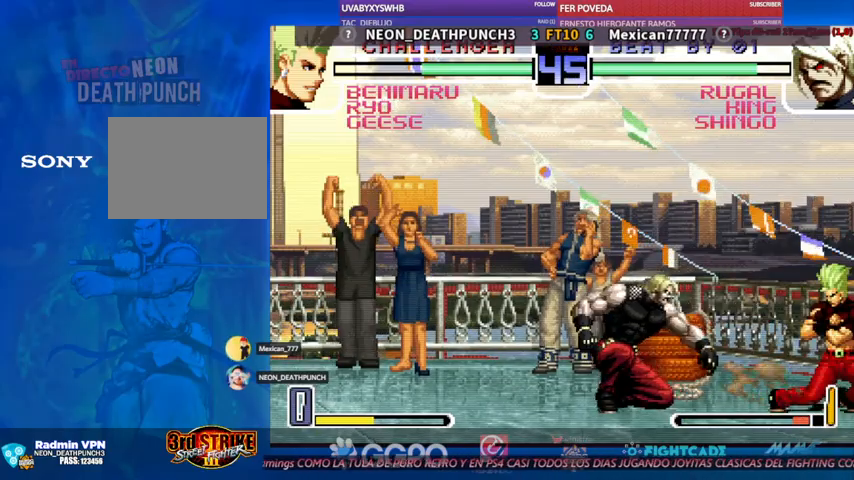
{"buttons": [], "left_stick": "center", "events": [[367, "left_stick", "center"]]}
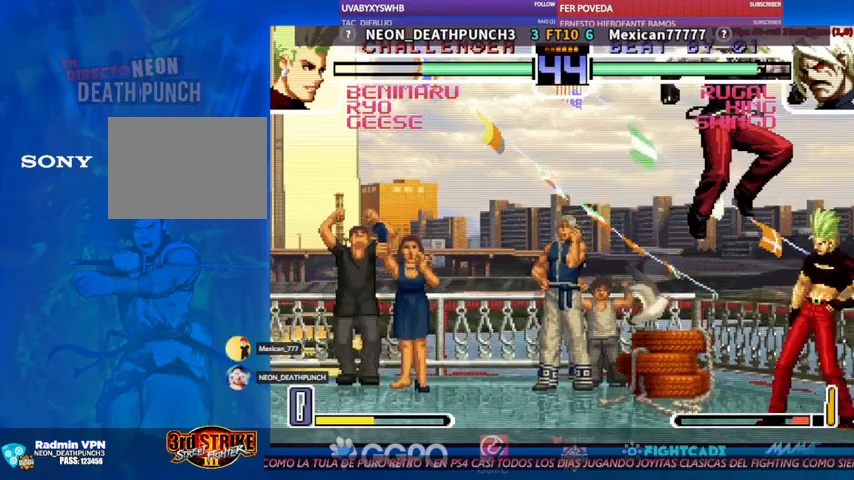
{"buttons": [], "left_stick": "down", "events": [[267, "left_stick", "down"]]}
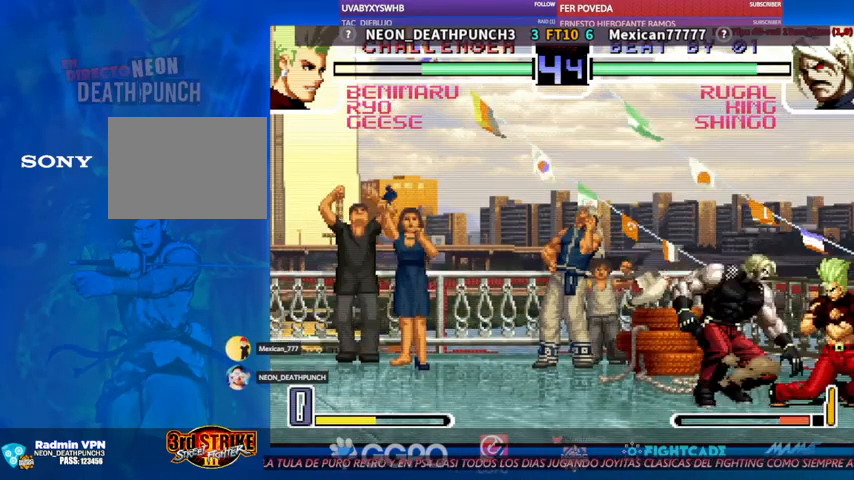
{"buttons": [], "left_stick": "down", "events": []}
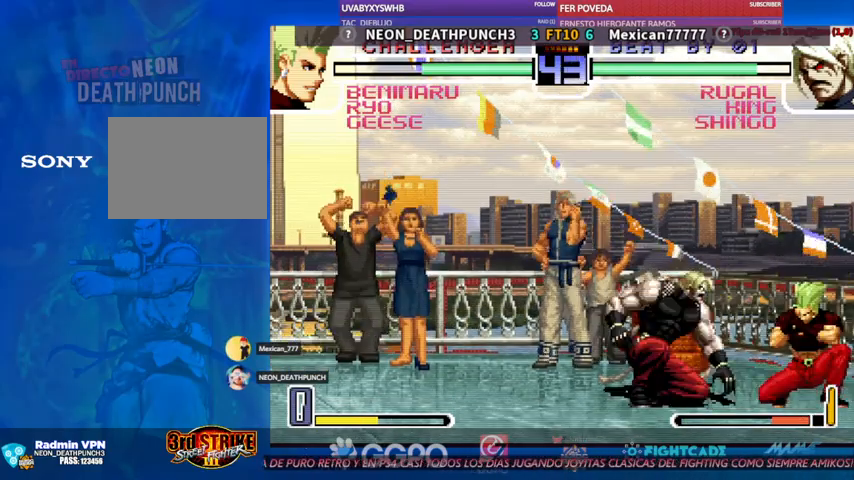
{"buttons": [], "left_stick": "center", "events": [[467, "left_stick", "center"]]}
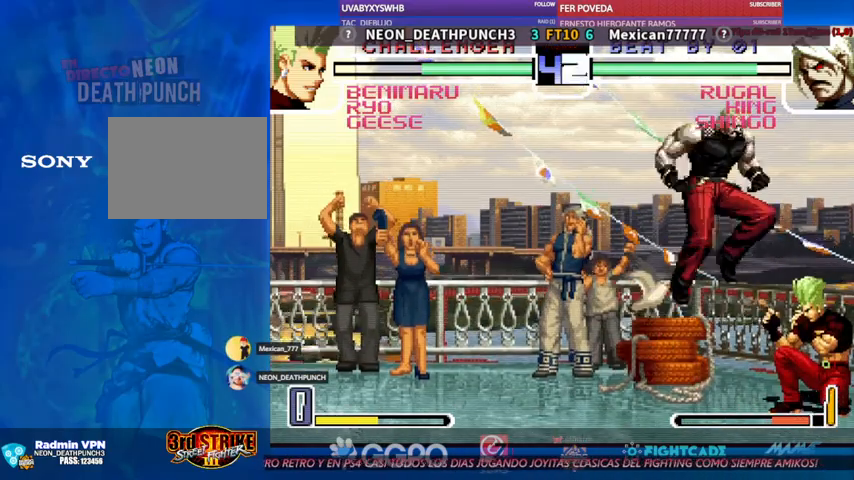
{"buttons": [], "left_stick": "down", "events": [[233, "left_stick", "down"]]}
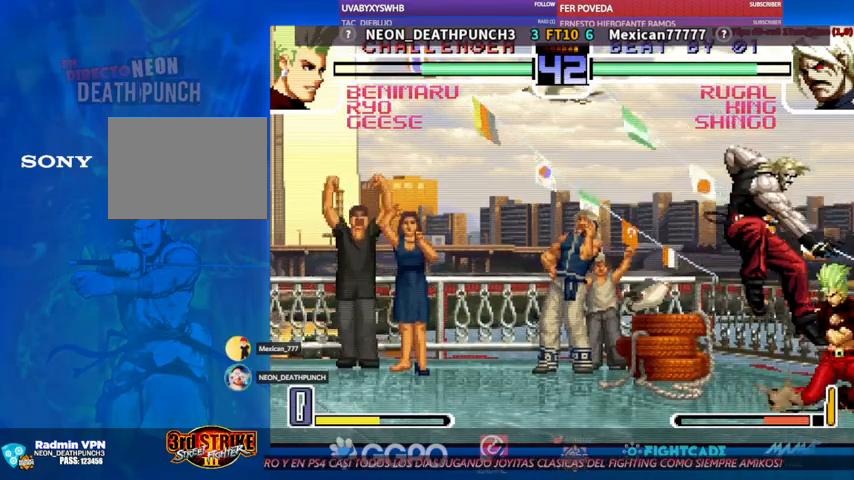
{"buttons": [], "left_stick": "down", "events": []}
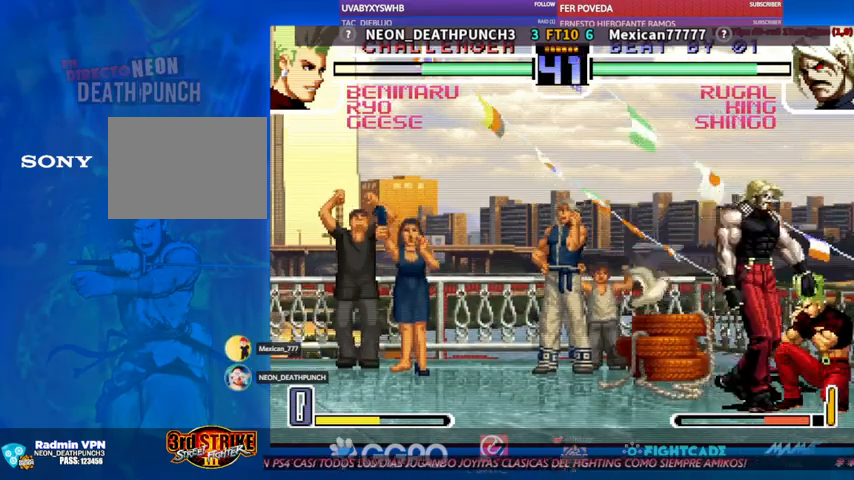
{"buttons": ["TRIANGLE", "R1"], "left_stick": "down", "events": [[300, "left_stick", "center"], [500, "R1", "down"], [500, "TRIANGLE", "down"], [500, "left_stick", "down"]]}
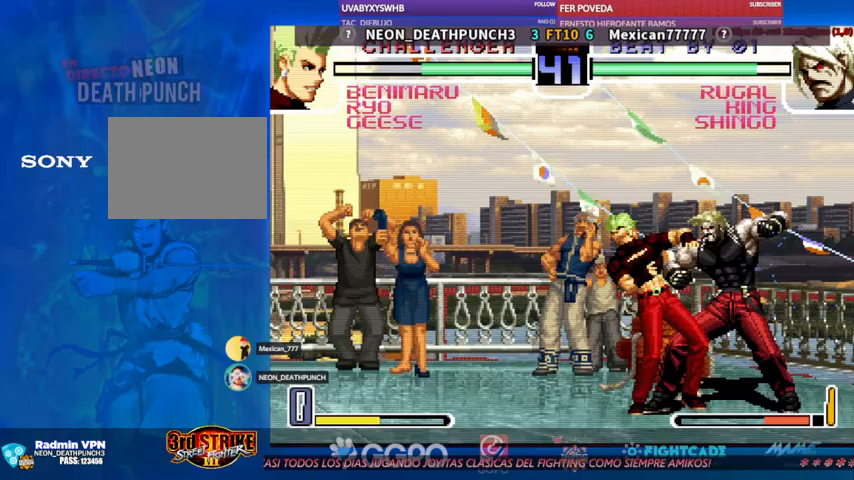
{"buttons": [], "left_stick": "center", "events": [[33, "R1", "up"], [67, "TRIANGLE", "up"], [100, "R1", "down"], [100, "TRIANGLE", "down"], [167, "R1", "up"], [167, "TRIANGLE", "up"], [200, "R1", "down"], [200, "TRIANGLE", "down"], [233, "left_stick", "center"], [400, "TRIANGLE", "up"], [433, "R1", "up"]]}
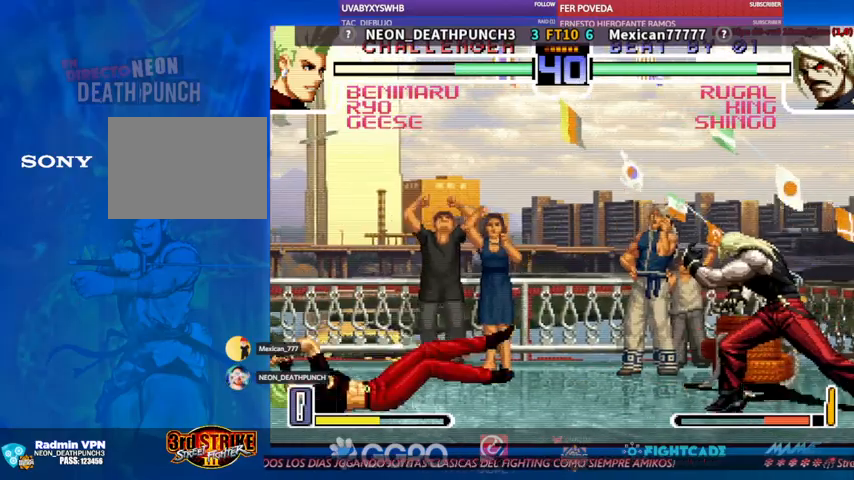
{"buttons": [], "left_stick": "center", "events": [[233, "TRIANGLE", "down"], [267, "TRIANGLE", "up"]]}